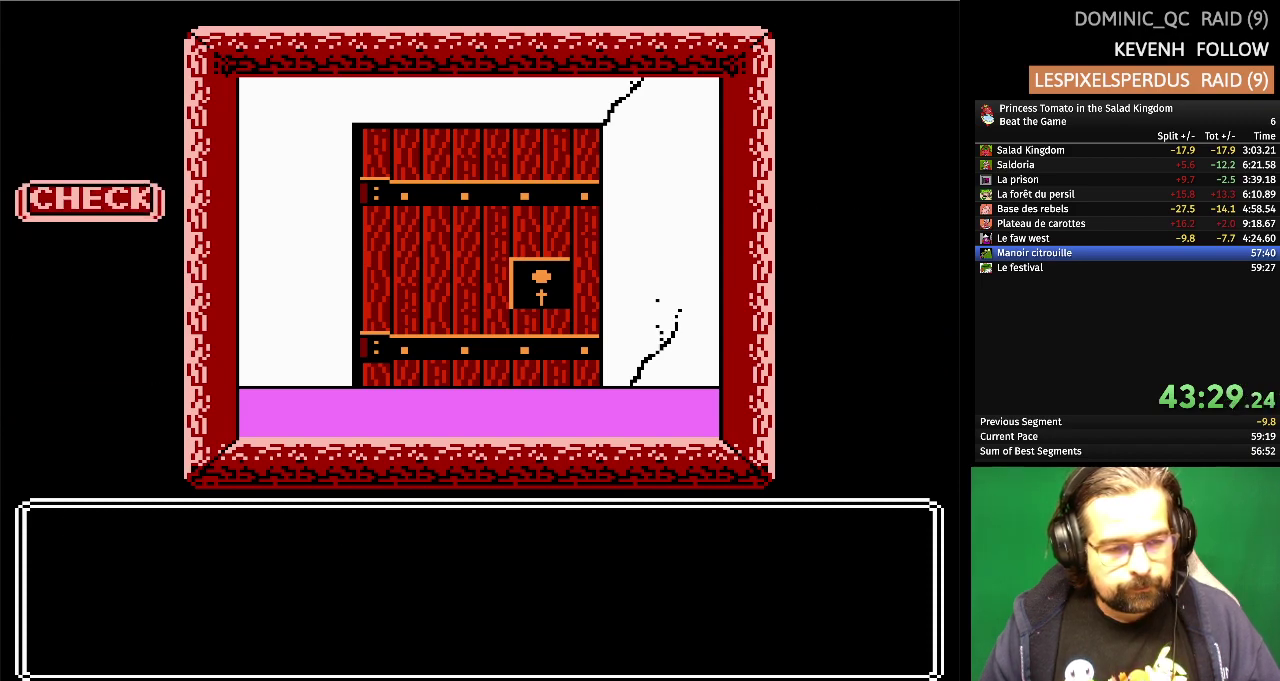
Gameplay with a controller (Nintendo layout); each line is a JSON object with the inputs held at the frame after it. "events" lists button and stick changes between this image and that frame as [ms after this image, input, new state], when the widget could be followed in between. Not read: L3 R3.
{"buttons": [], "events": []}
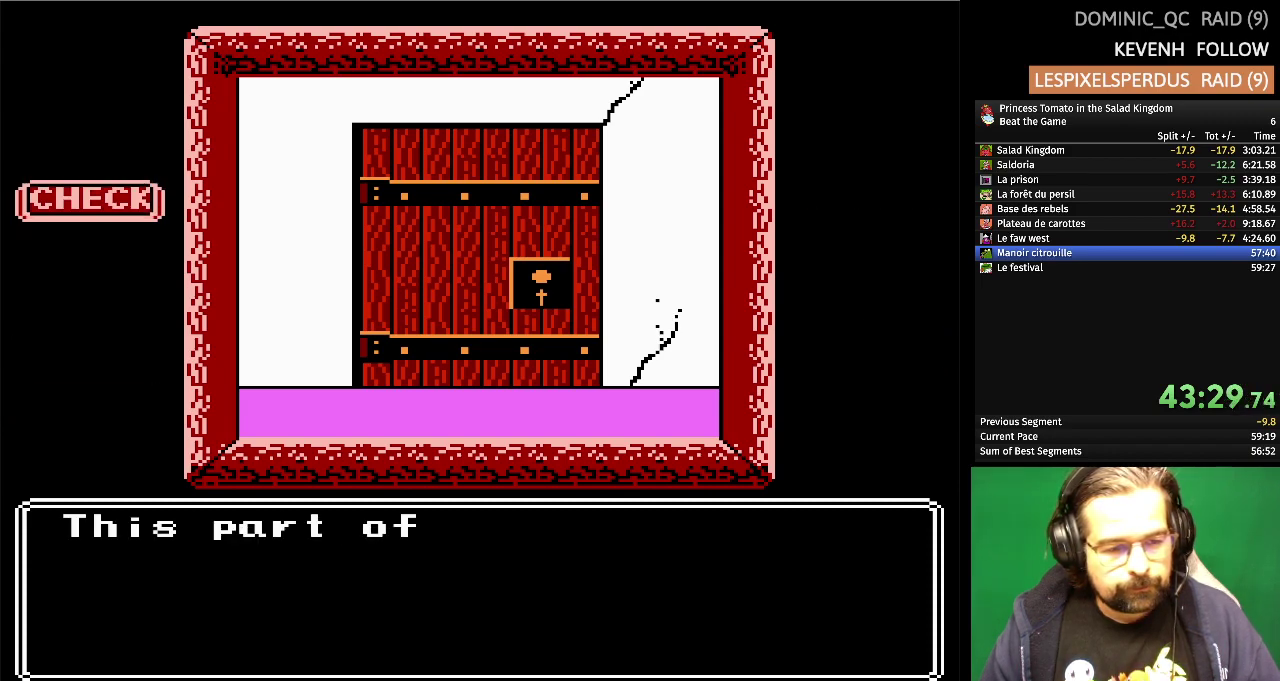
{"buttons": [], "events": []}
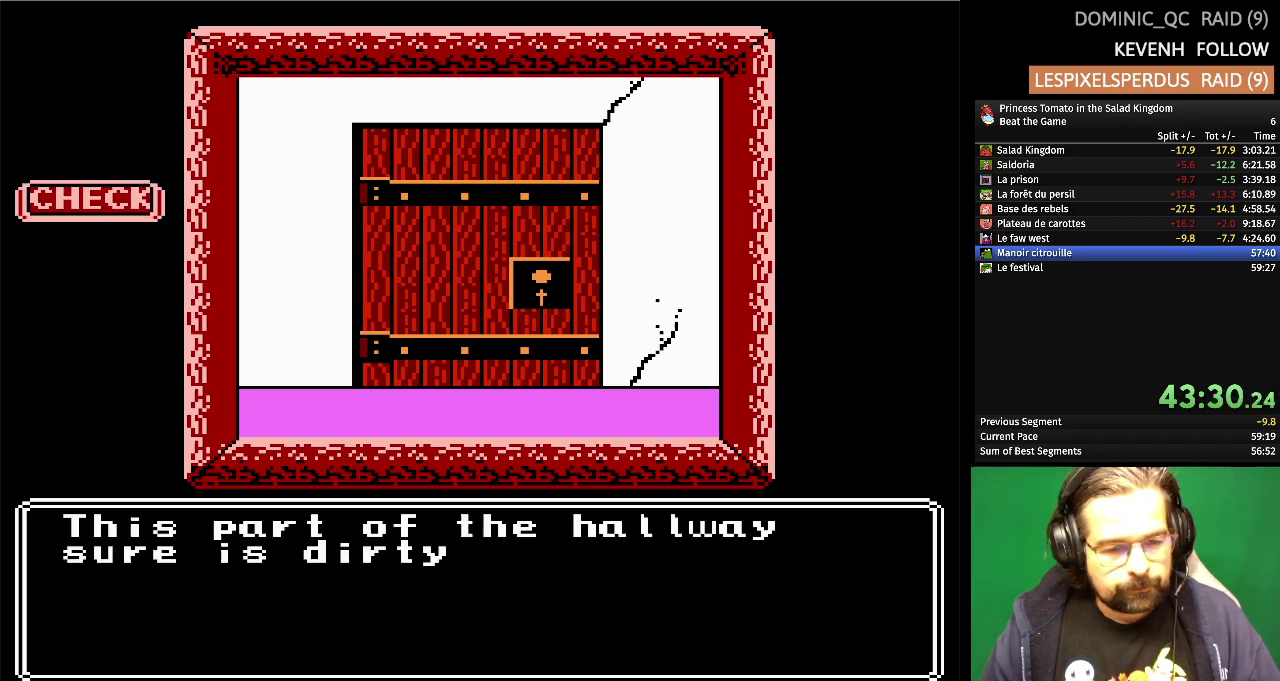
{"buttons": [], "events": []}
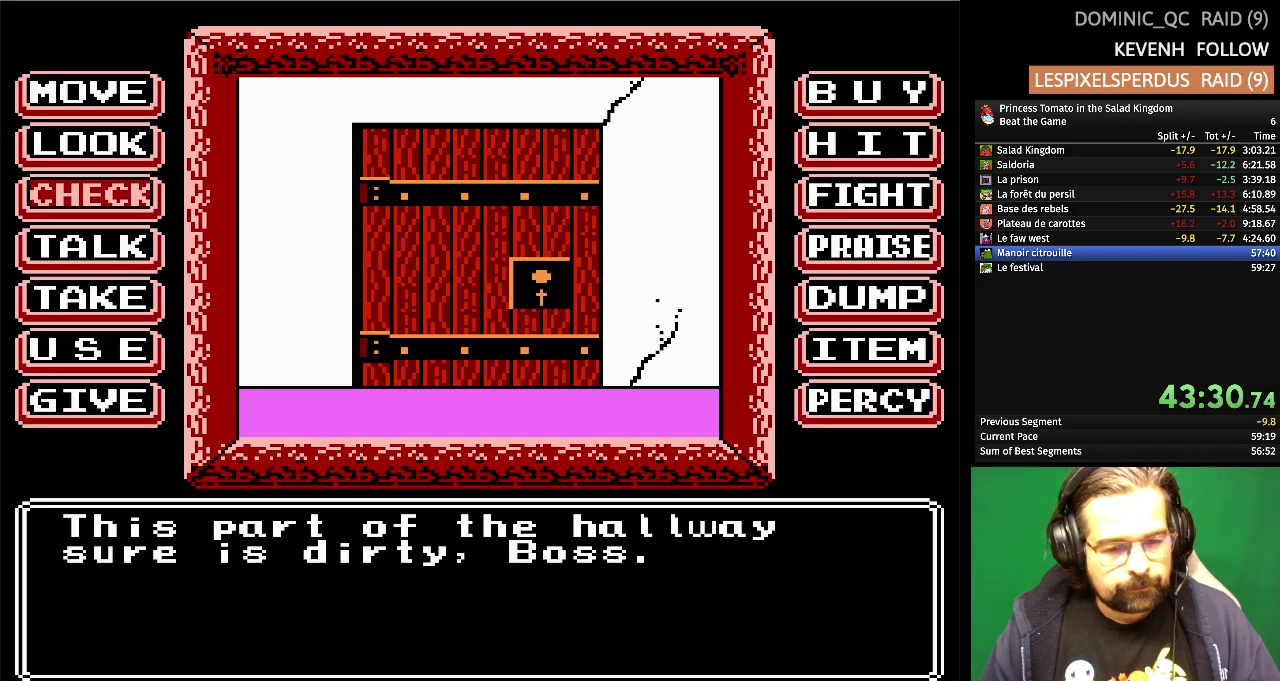
{"buttons": [], "events": []}
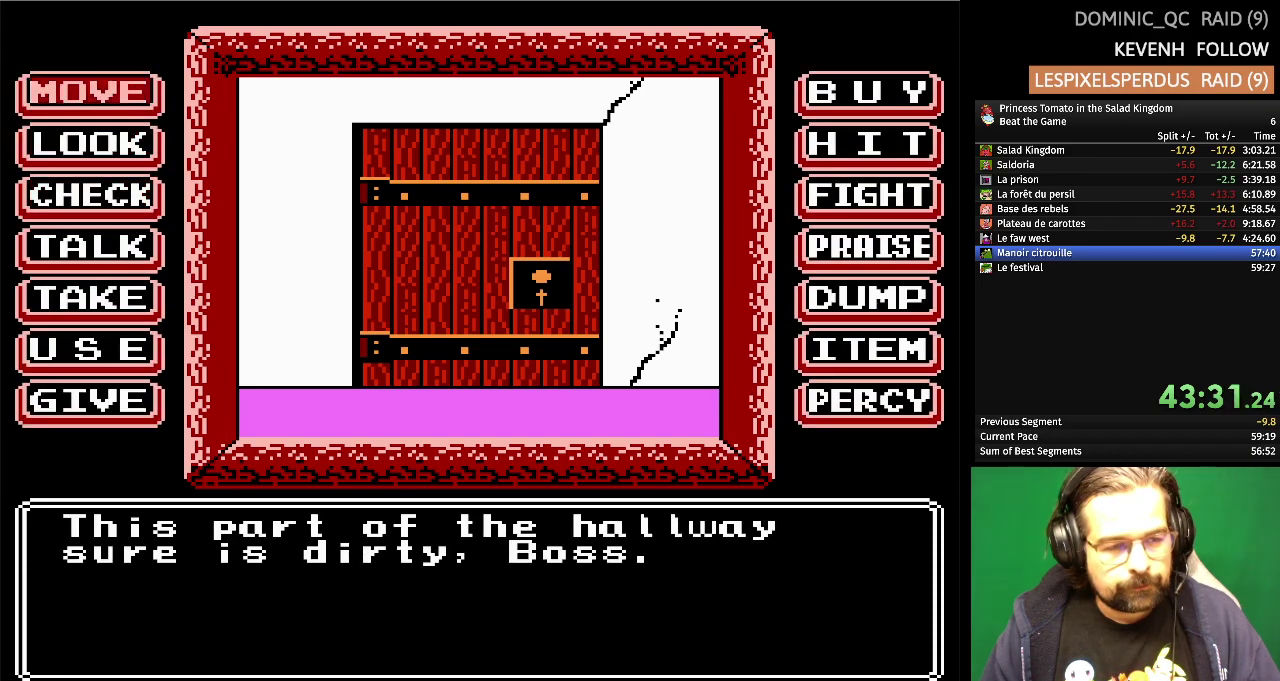
{"buttons": [], "events": [[83, "A", "down"], [233, "A", "up"]]}
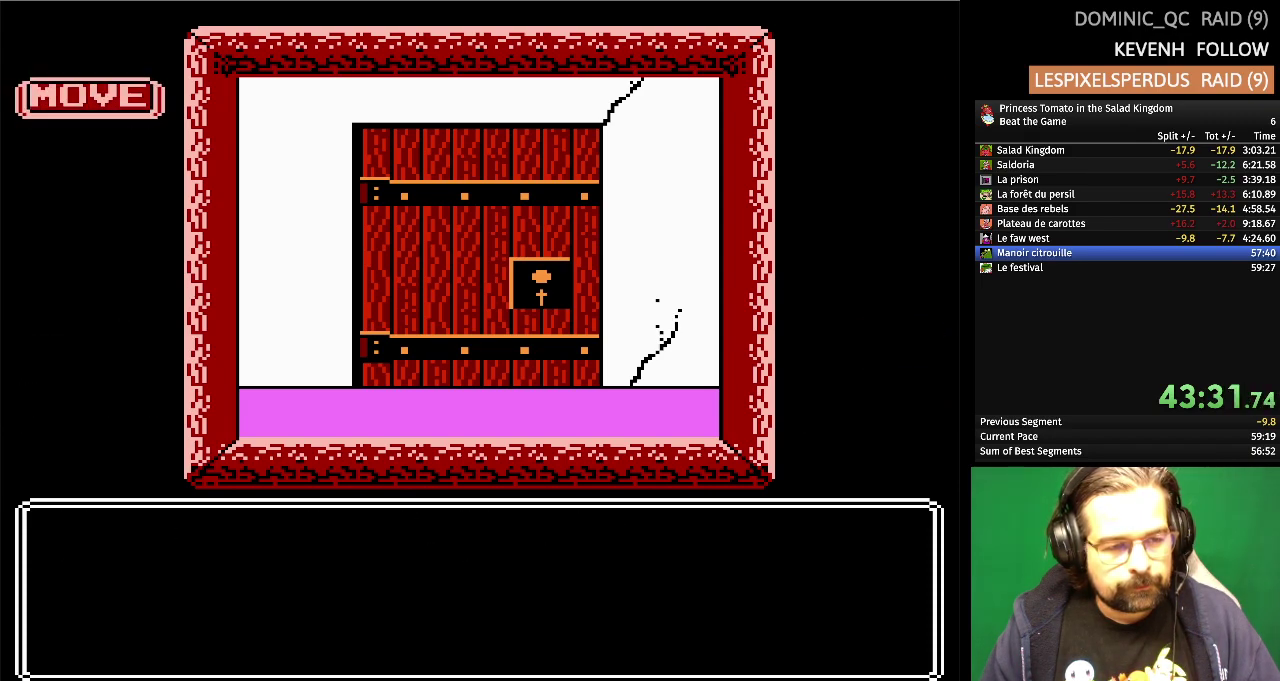
{"buttons": [], "events": []}
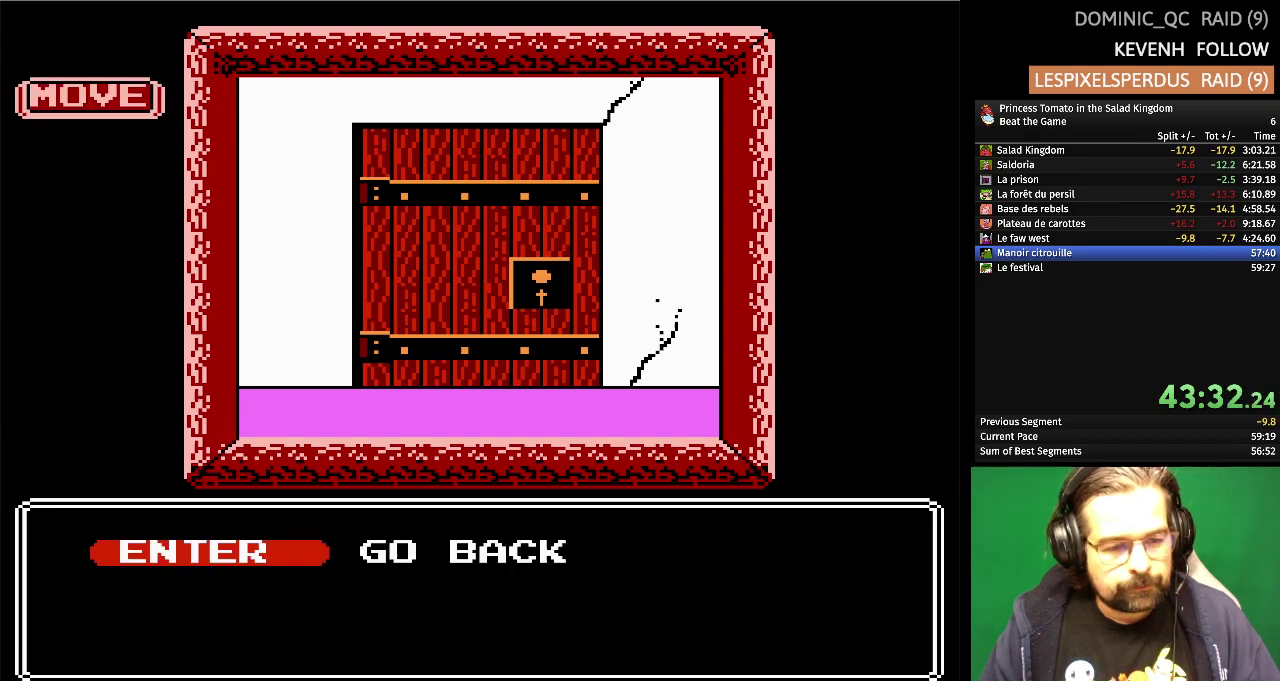
{"buttons": [], "events": []}
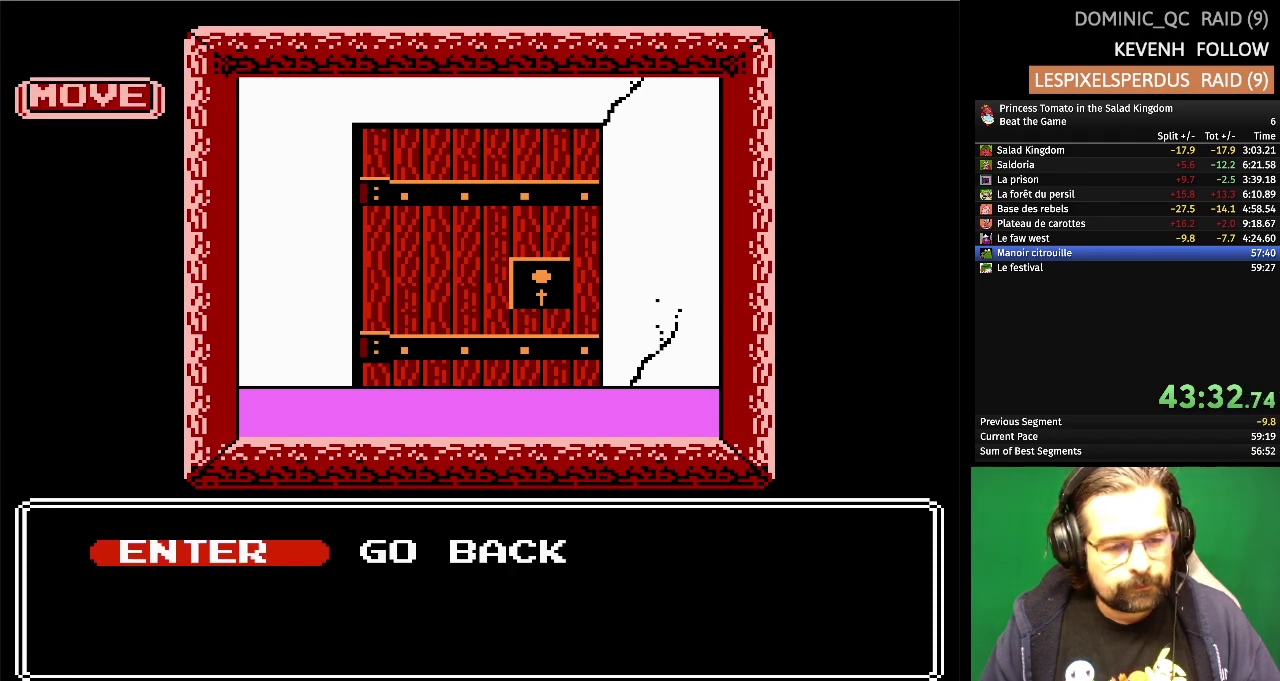
{"buttons": ["A"], "events": [[283, "DPAD_RIGHT", "down"], [400, "DPAD_RIGHT", "up"], [467, "A", "down"]]}
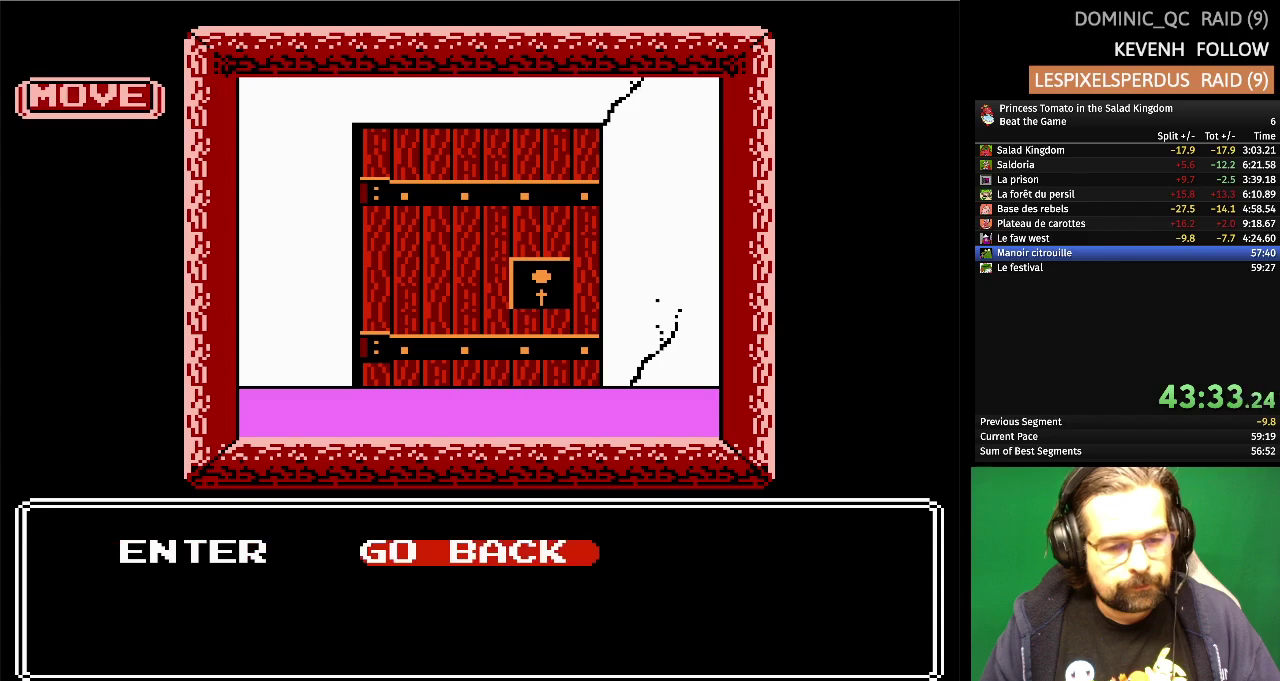
{"buttons": [], "events": [[100, "A", "up"]]}
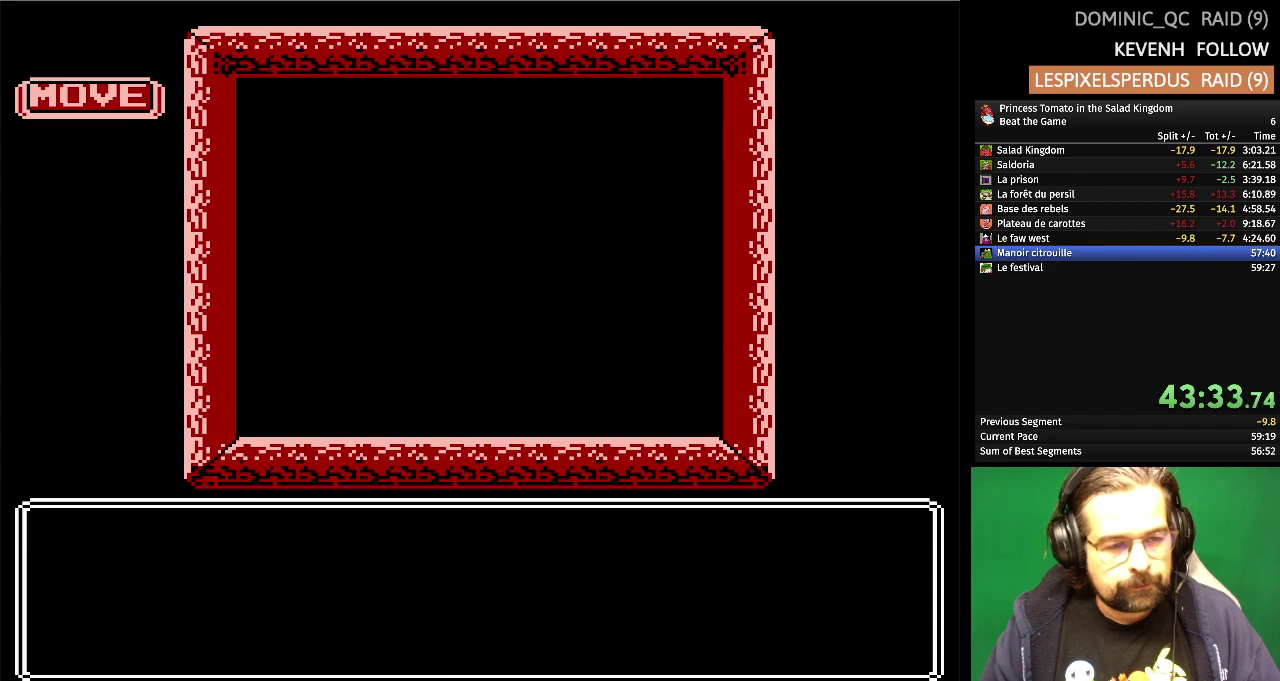
{"buttons": [], "events": []}
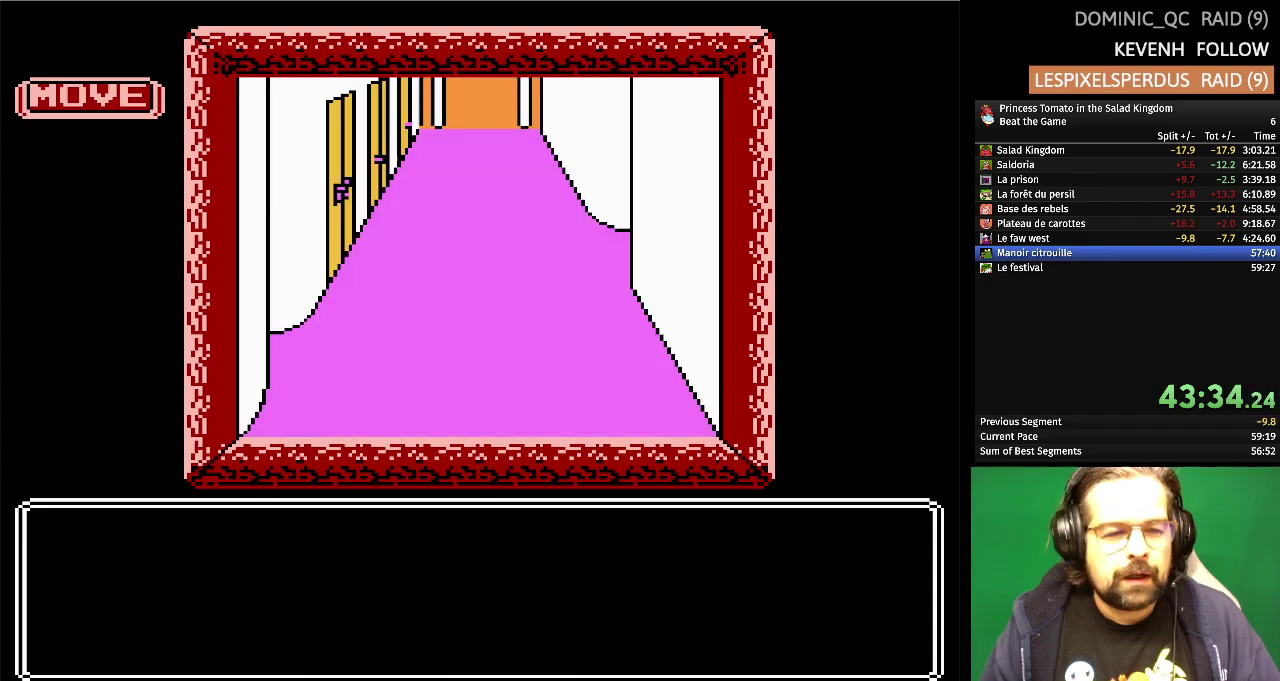
{"buttons": [], "events": []}
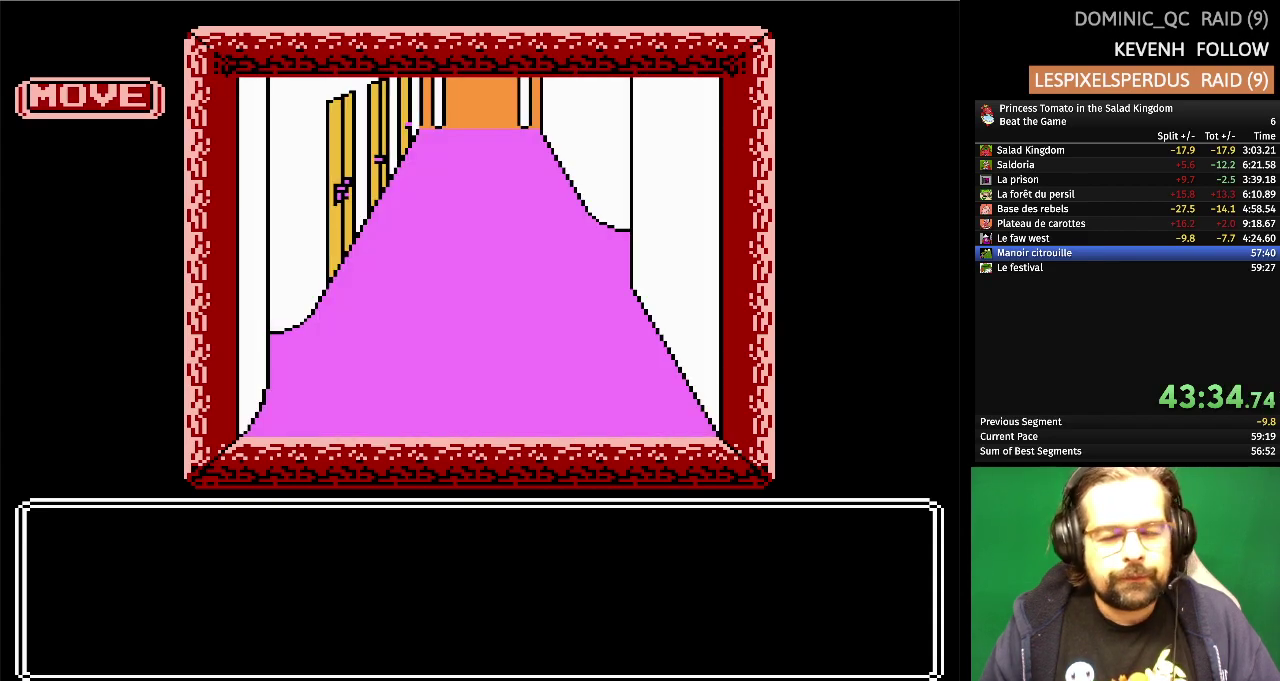
{"buttons": [], "events": []}
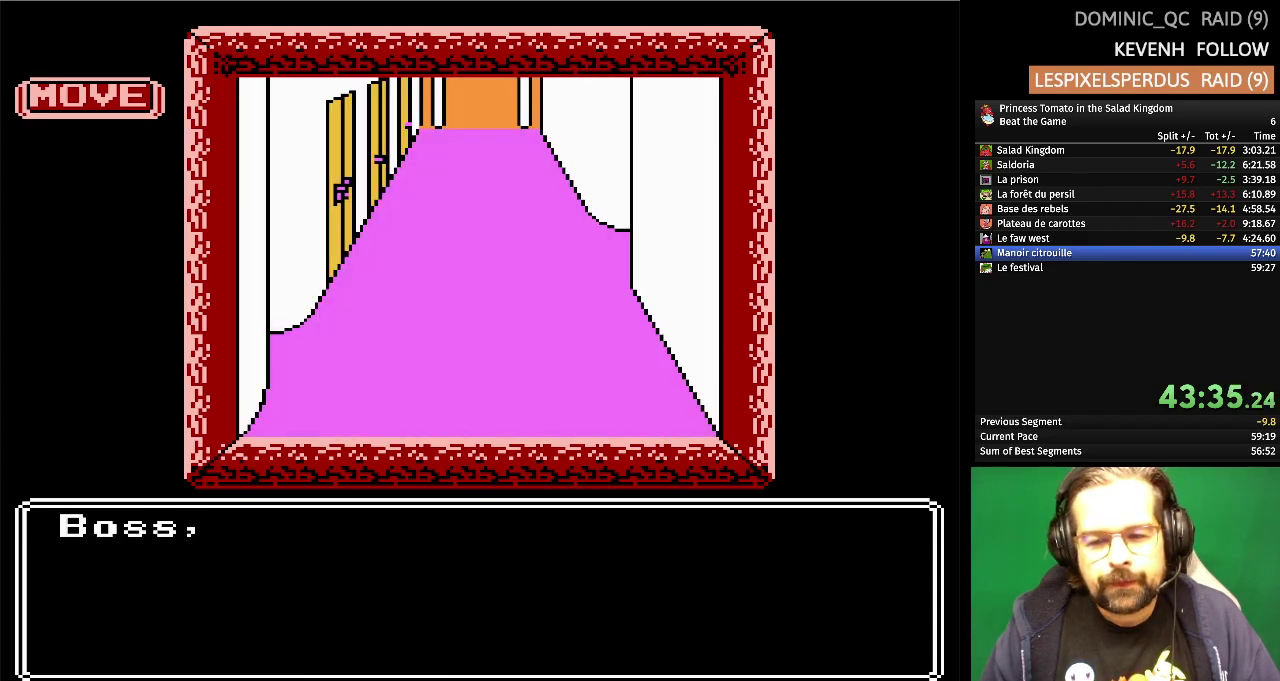
{"buttons": [], "events": []}
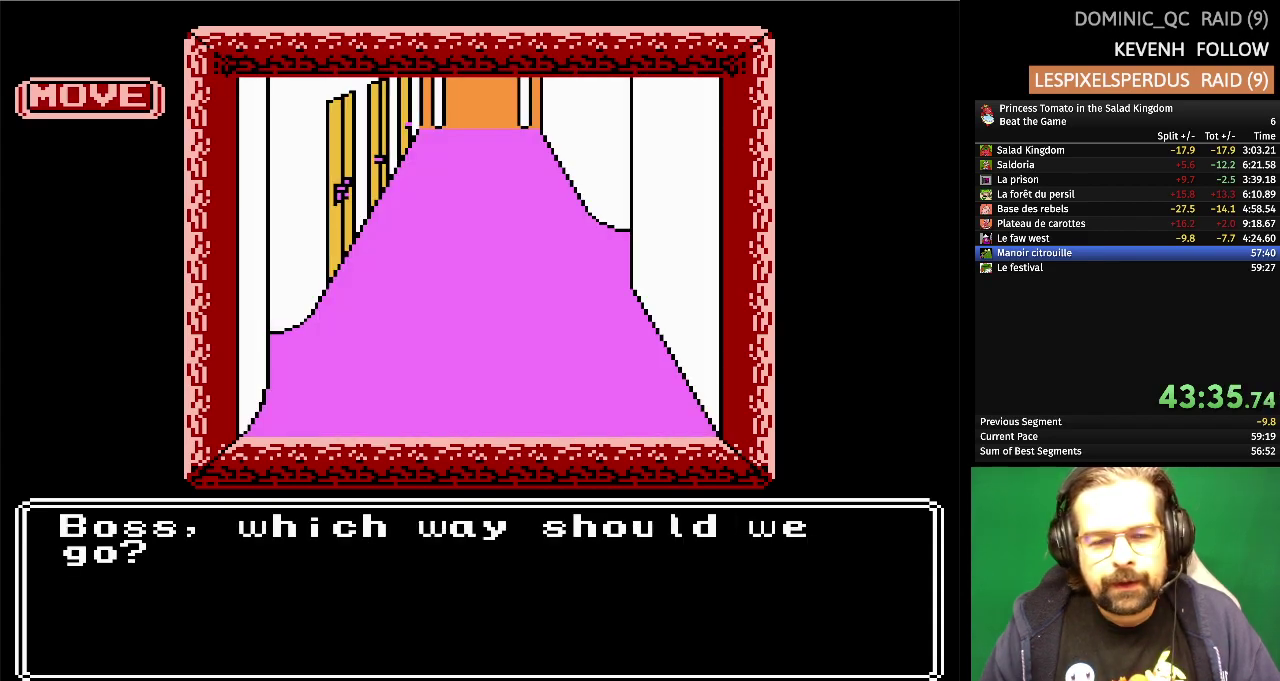
{"buttons": ["A"], "events": [[167, "A", "down"], [383, "A", "up"], [500, "A", "down"]]}
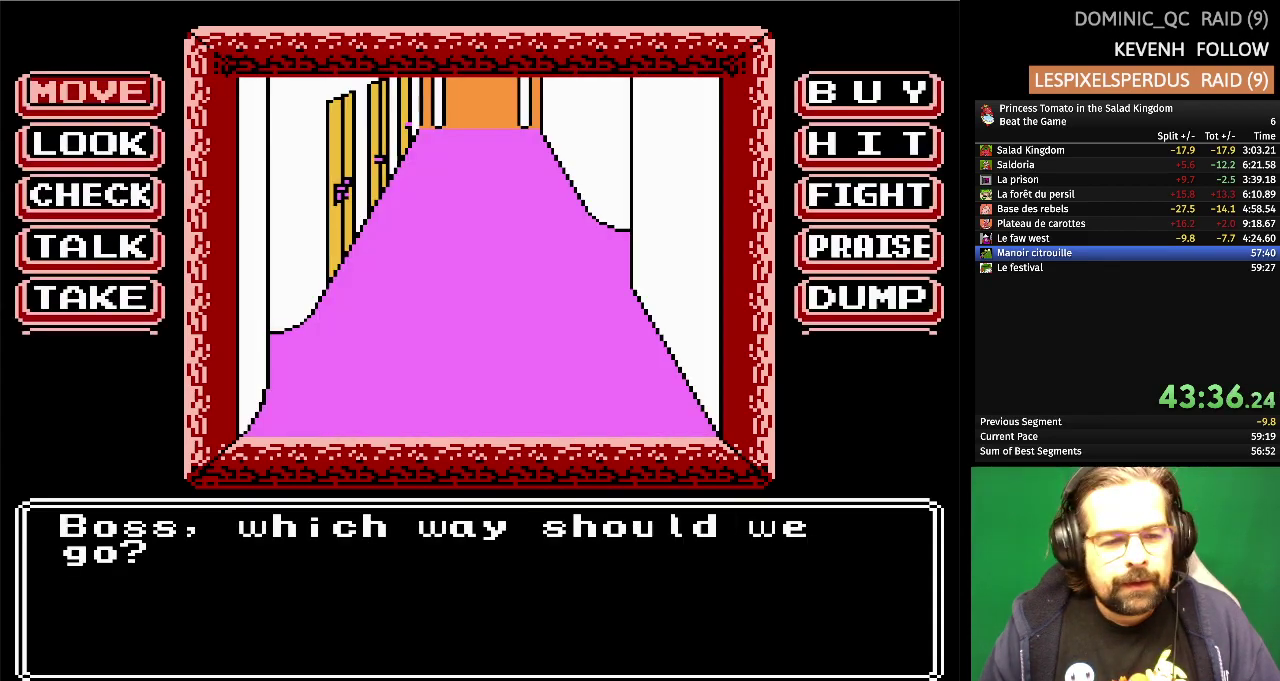
{"buttons": [], "events": [[150, "A", "up"]]}